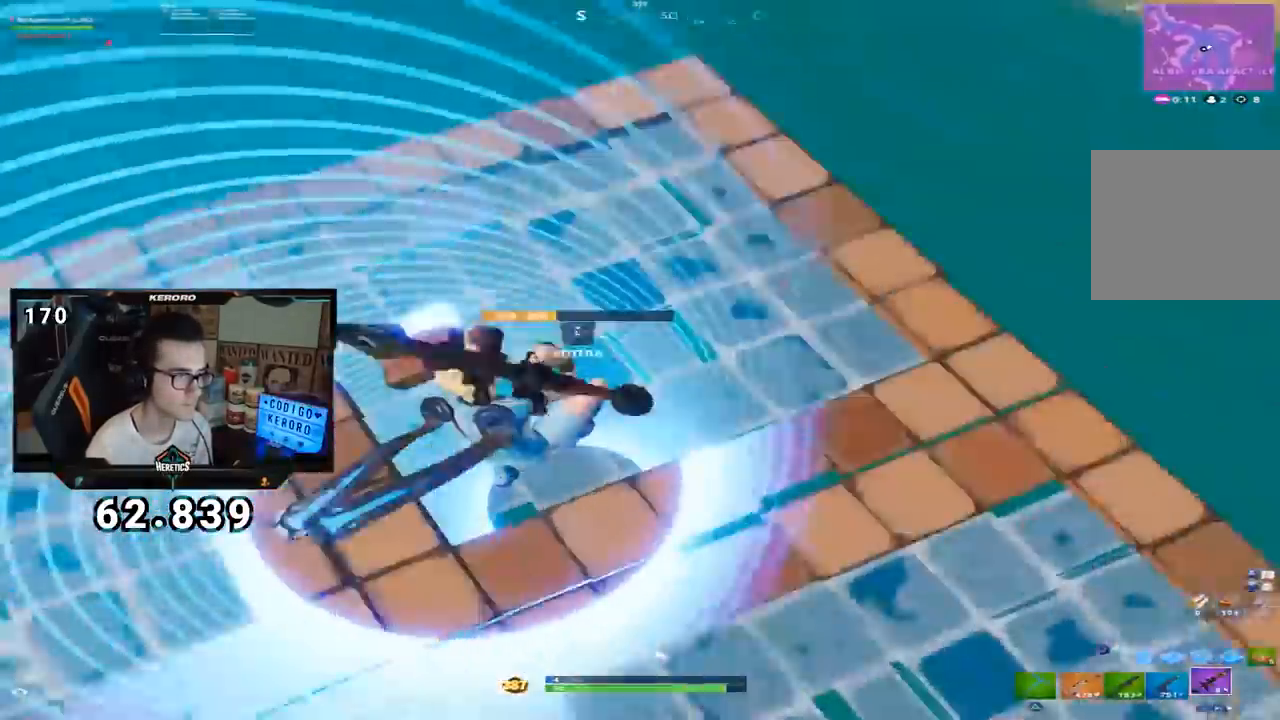
Gameplay with a controller (PlayStation layout); each line is a JSON object with the inputs held at the frame after it. "events" lists button and stick changes between this image and that frame as [ms after this image, input, new state], when the widget could be followed in between.
{"buttons": [], "left_stick": "right", "right_stick": "center", "events": [[16, "right_stick", "center"], [83, "left_stick", "up-right"], [167, "left_stick", "down-right"], [200, "right_stick", "left"], [333, "right_stick", "center"], [350, "left_stick", "down"], [483, "left_stick", "right"]]}
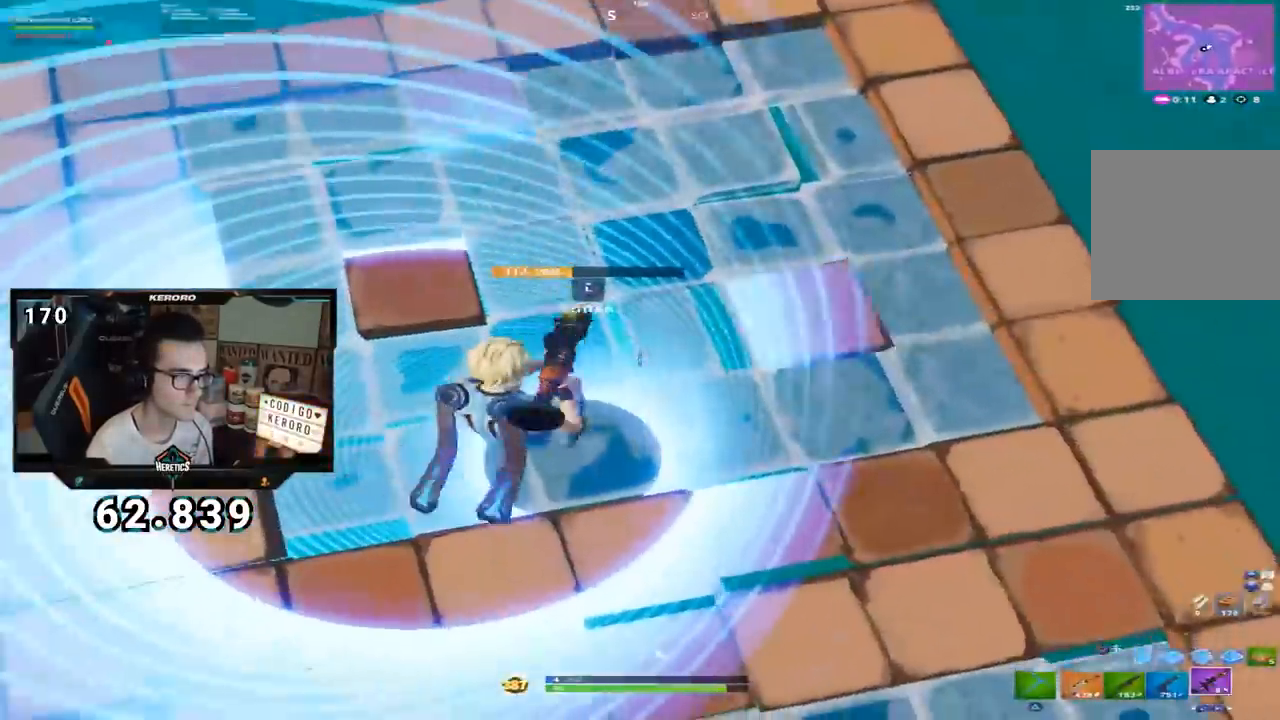
{"buttons": [], "left_stick": "center", "right_stick": "center", "events": [[217, "left_stick", "center"], [317, "left_stick", "right"], [451, "left_stick", "center"]]}
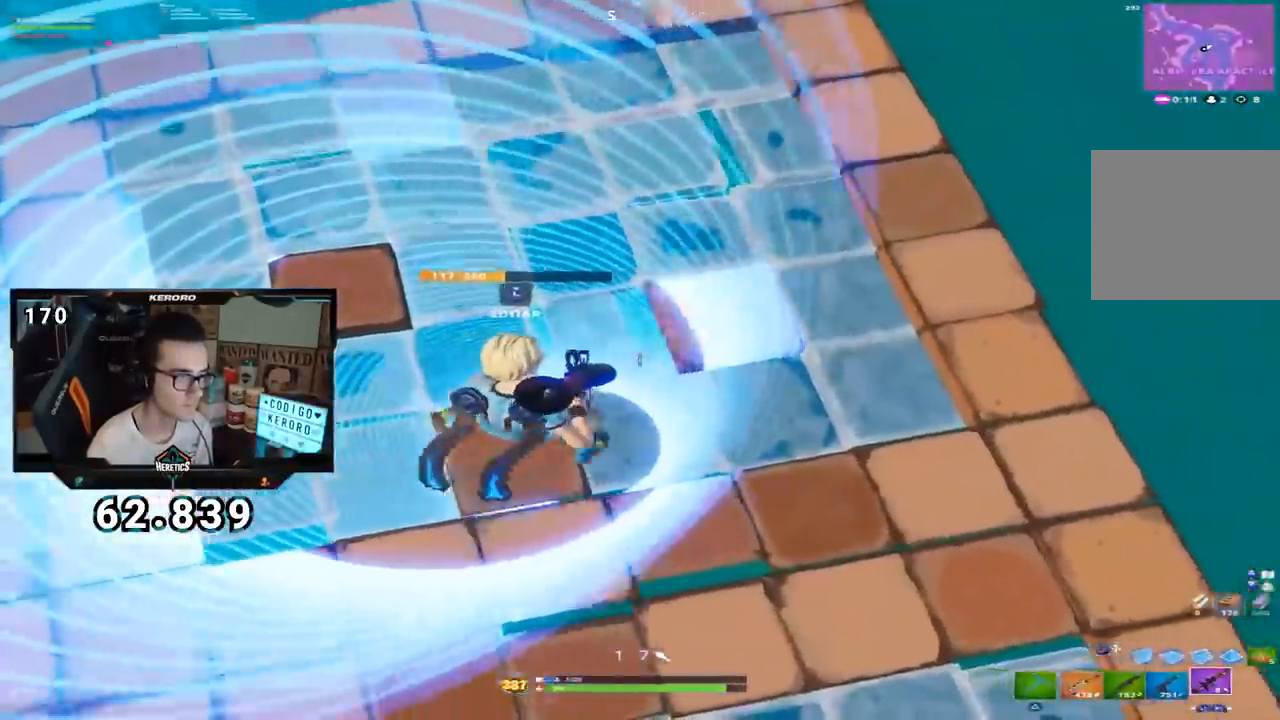
{"buttons": [], "left_stick": "right", "right_stick": "center", "events": [[17, "right_stick", "right"], [33, "left_stick", "up"], [83, "left_stick", "up-right"], [300, "left_stick", "center"], [300, "right_stick", "center"], [400, "left_stick", "right"]]}
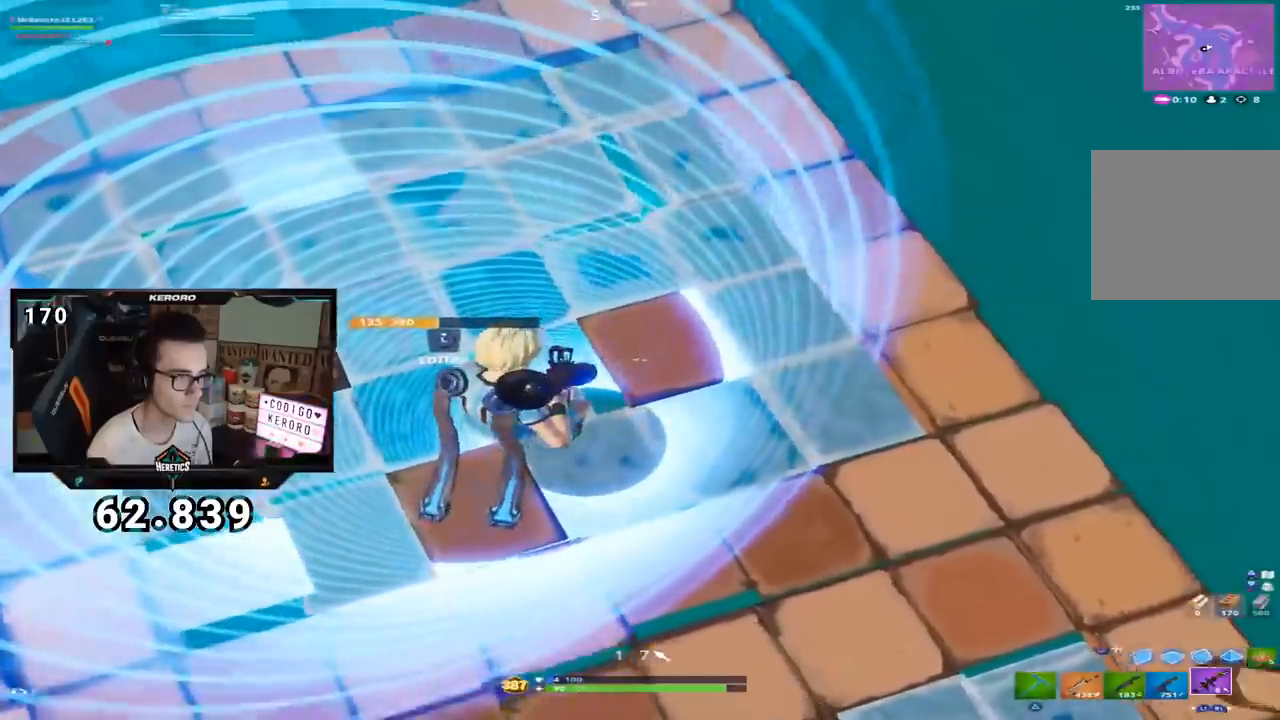
{"buttons": [], "left_stick": "right", "right_stick": "center", "events": [[167, "left_stick", "up-right"], [484, "left_stick", "right"]]}
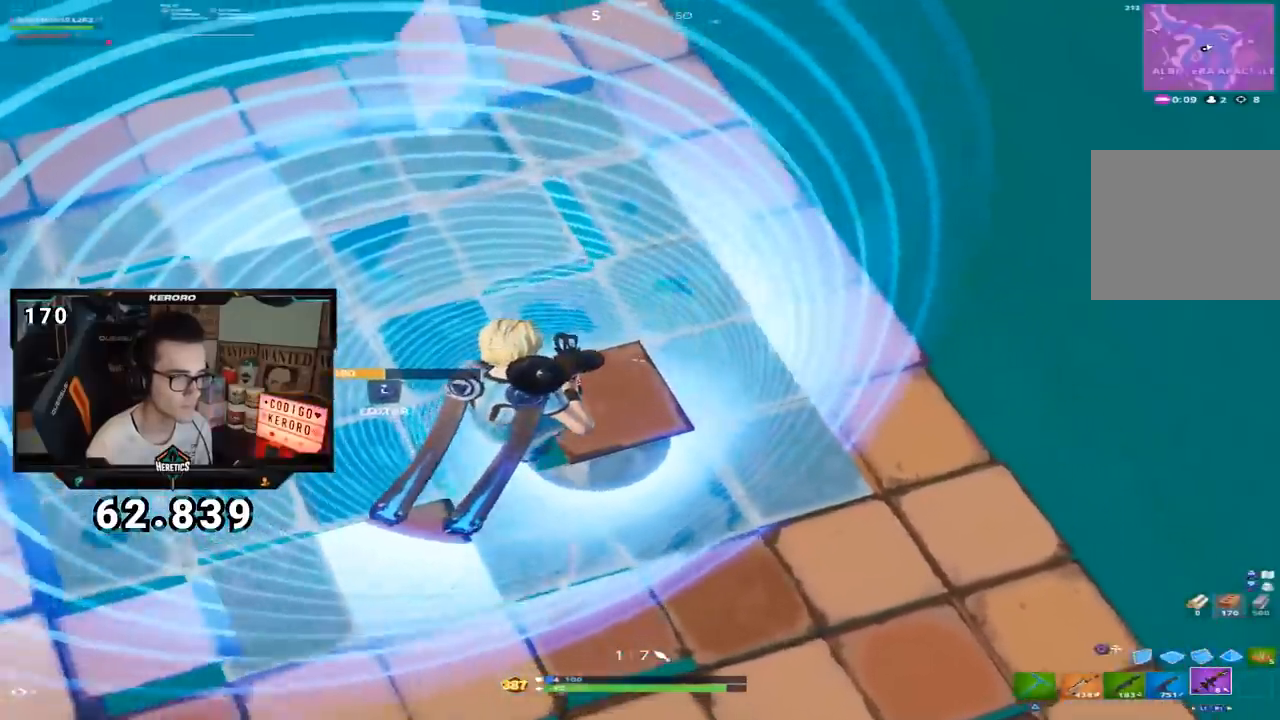
{"buttons": [], "left_stick": "right", "right_stick": "center", "events": [[317, "left_stick", "center"], [367, "left_stick", "right"]]}
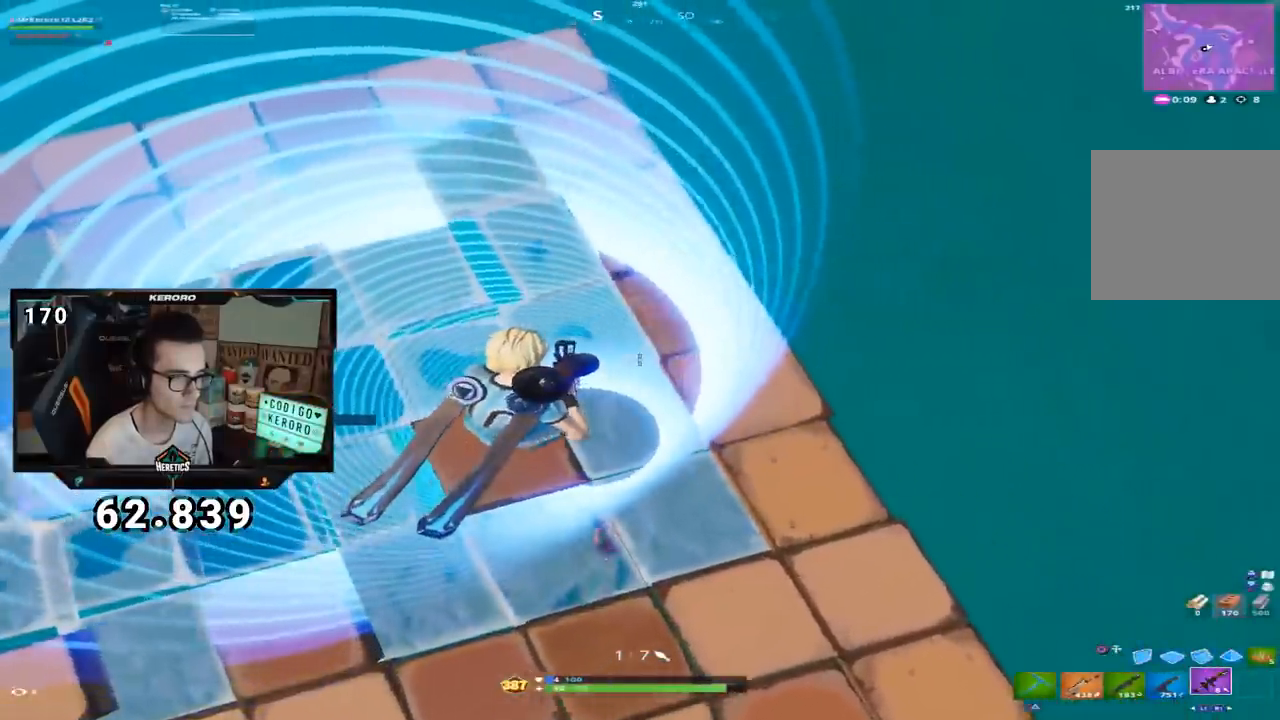
{"buttons": [], "left_stick": "right", "right_stick": "center", "events": [[67, "left_stick", "center"], [134, "left_stick", "right"]]}
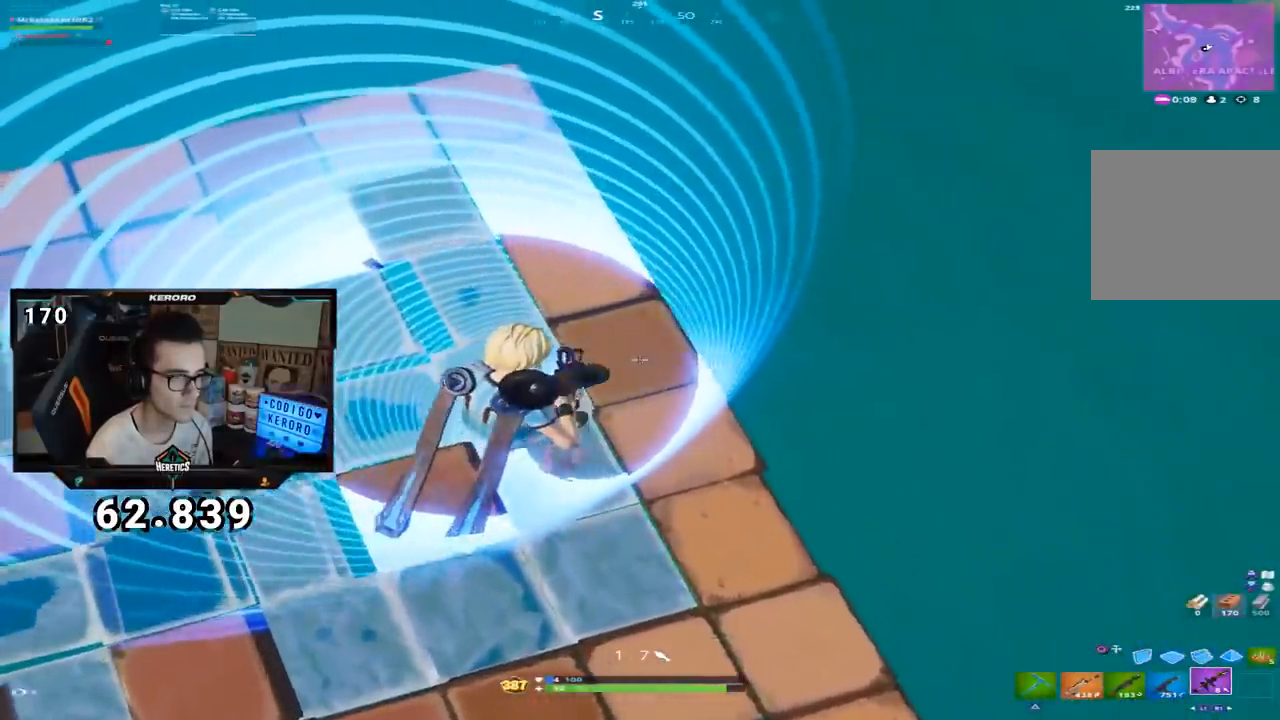
{"buttons": [], "left_stick": "right", "right_stick": "center"}
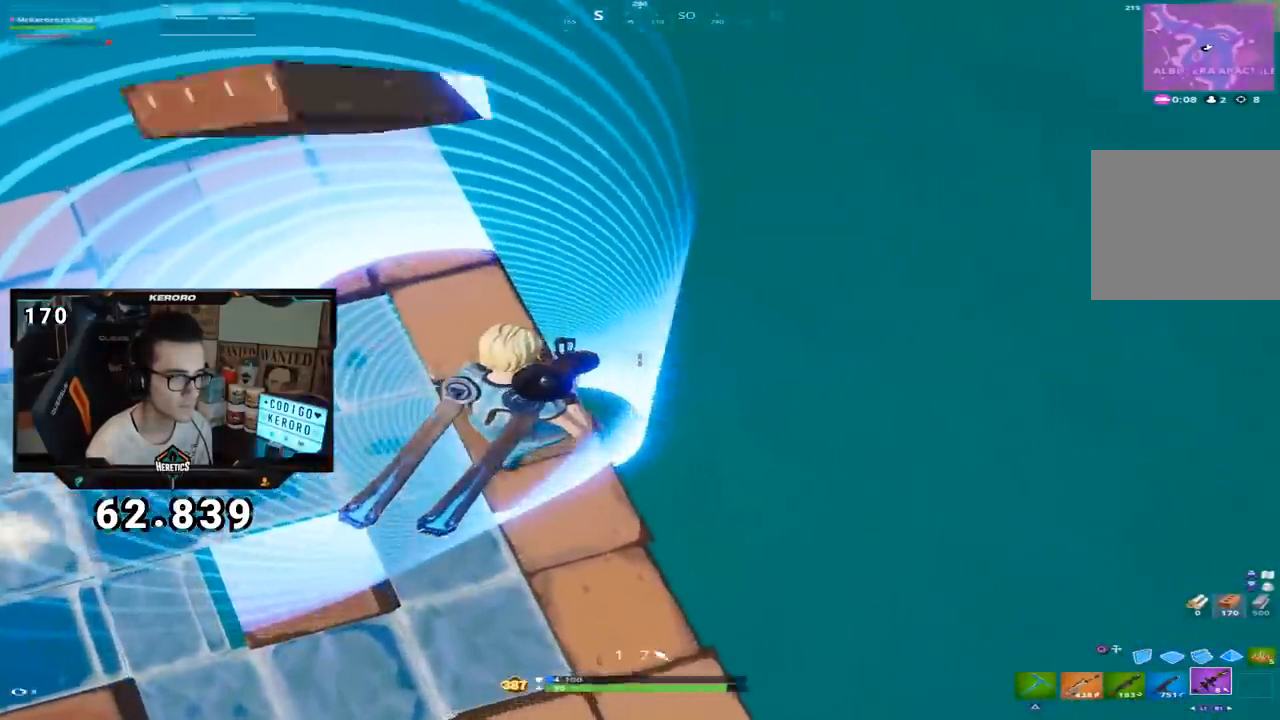
{"buttons": [], "left_stick": "down-left", "right_stick": "center", "events": [[67, "right_stick", "right"], [117, "R2", "down"], [117, "left_stick", "down-left"], [167, "right_stick", "left"], [234, "R2", "up"], [284, "right_stick", "center"]]}
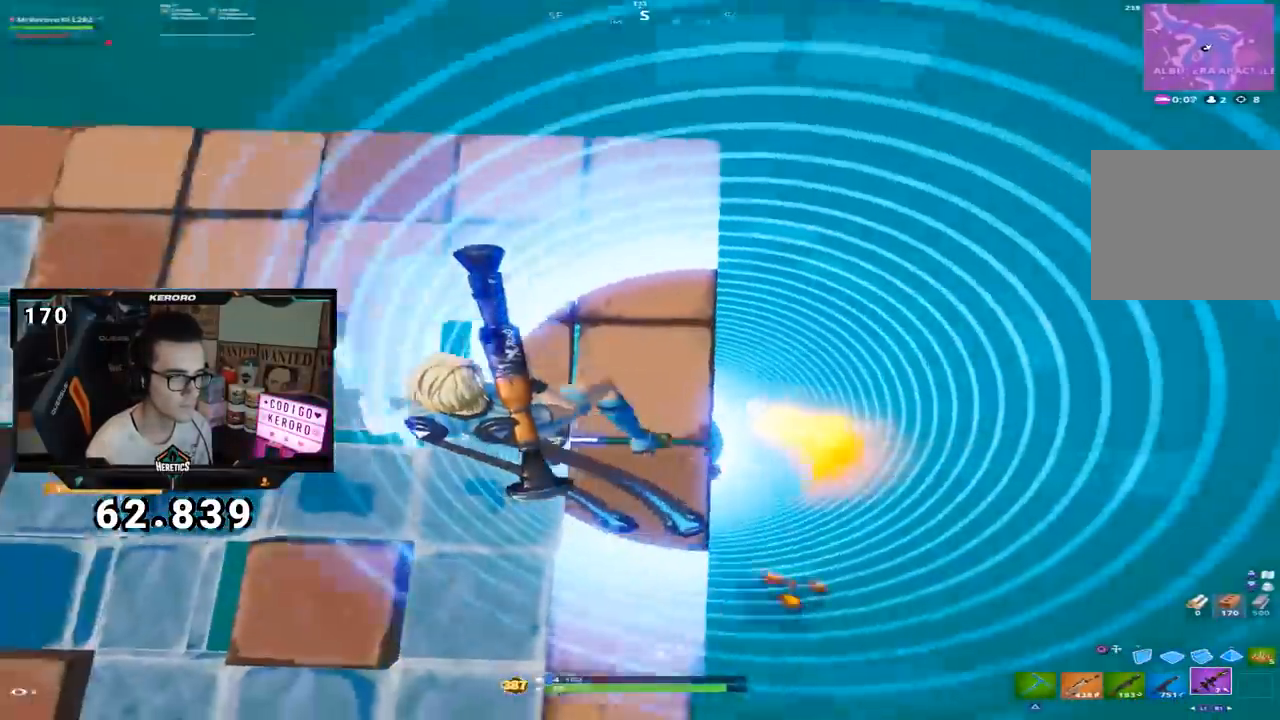
{"buttons": [], "left_stick": "right", "right_stick": "center", "events": [[133, "left_stick", "center"], [184, "left_stick", "up"], [234, "left_stick", "up-right"], [400, "left_stick", "right"]]}
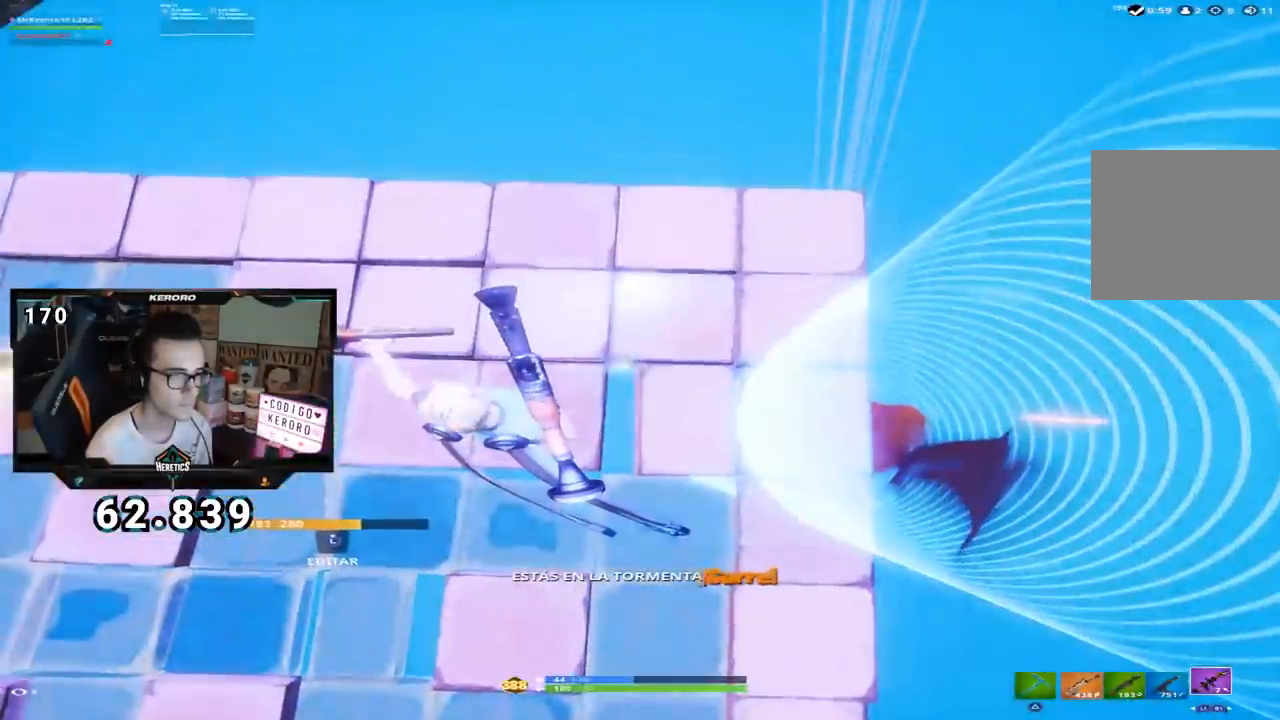
{"buttons": [], "left_stick": "up-right", "right_stick": "right", "events": [[17, "right_stick", "right"], [167, "right_stick", "up-right"], [267, "right_stick", "right"], [334, "left_stick", "up-right"]]}
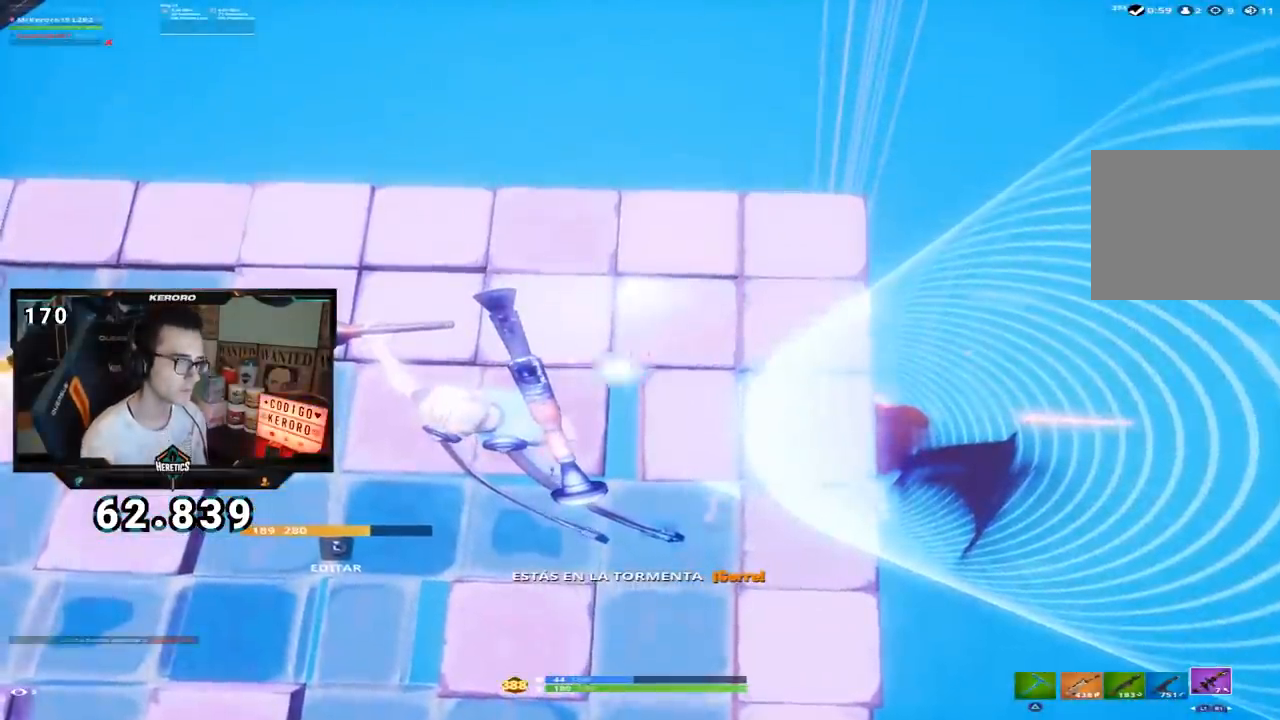
{"buttons": [], "left_stick": "center", "right_stick": "center", "events": [[117, "left_stick", "center"], [183, "right_stick", "center"]]}
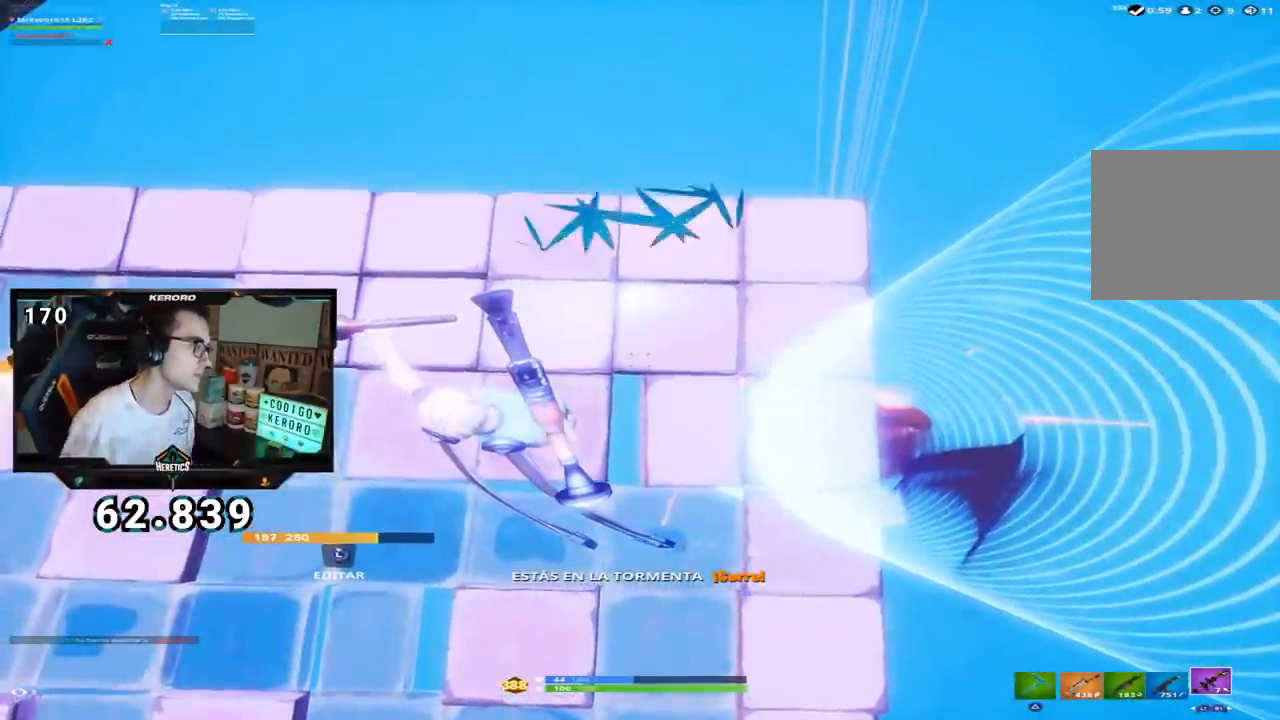
{"buttons": [], "left_stick": "center", "right_stick": "right", "events": [[451, "right_stick", "right"]]}
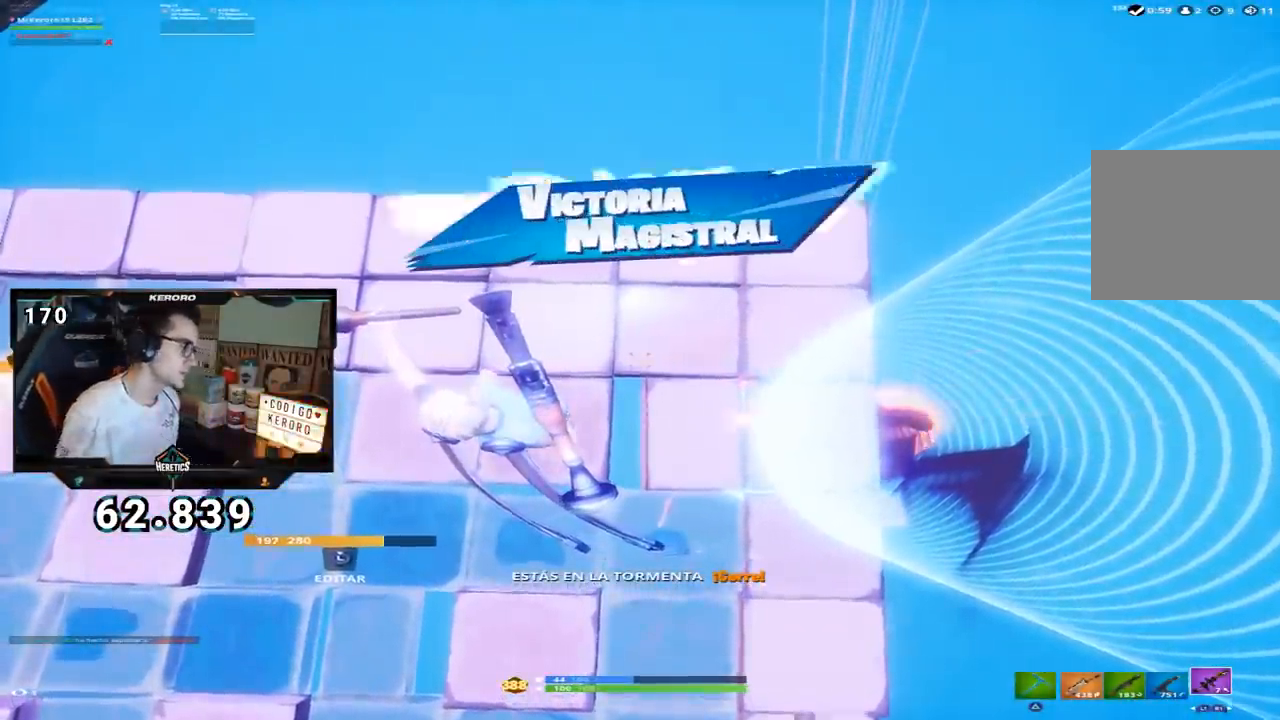
{"buttons": [], "left_stick": "center", "right_stick": "right", "events": [[17, "left_stick", "right"], [434, "left_stick", "center"]]}
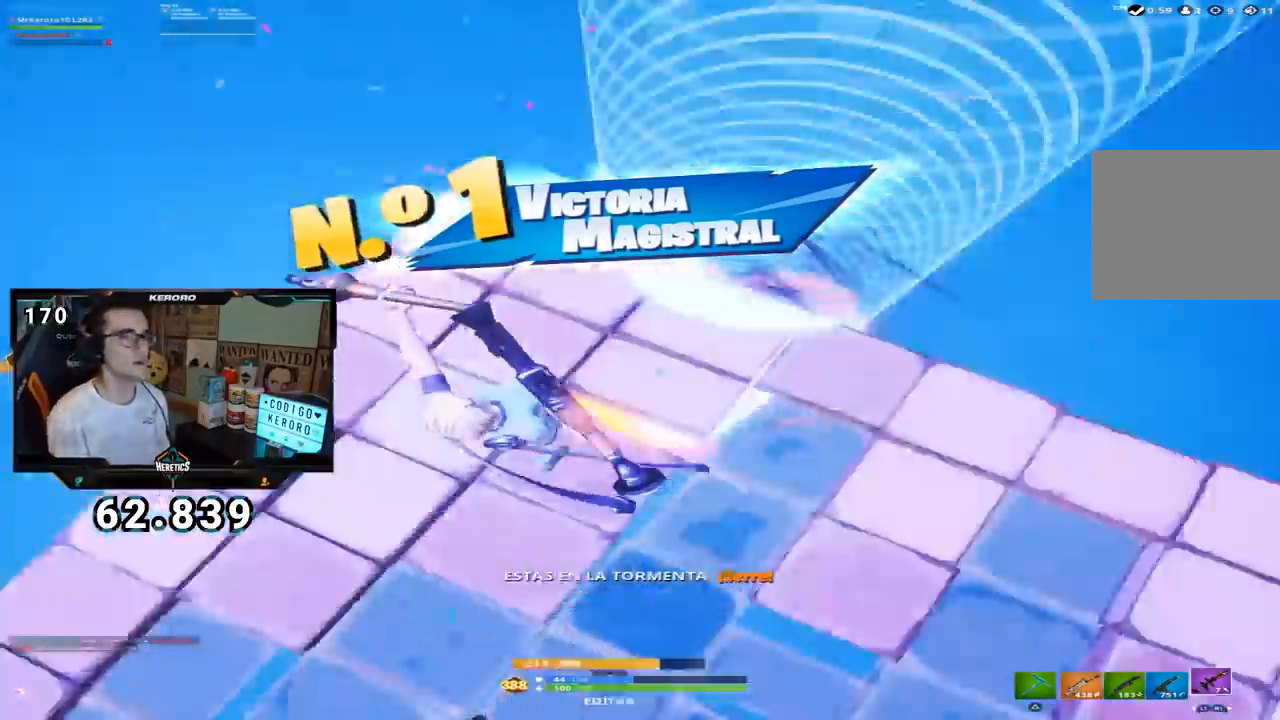
{"buttons": [], "left_stick": "center", "right_stick": "center", "events": [[67, "right_stick", "center"]]}
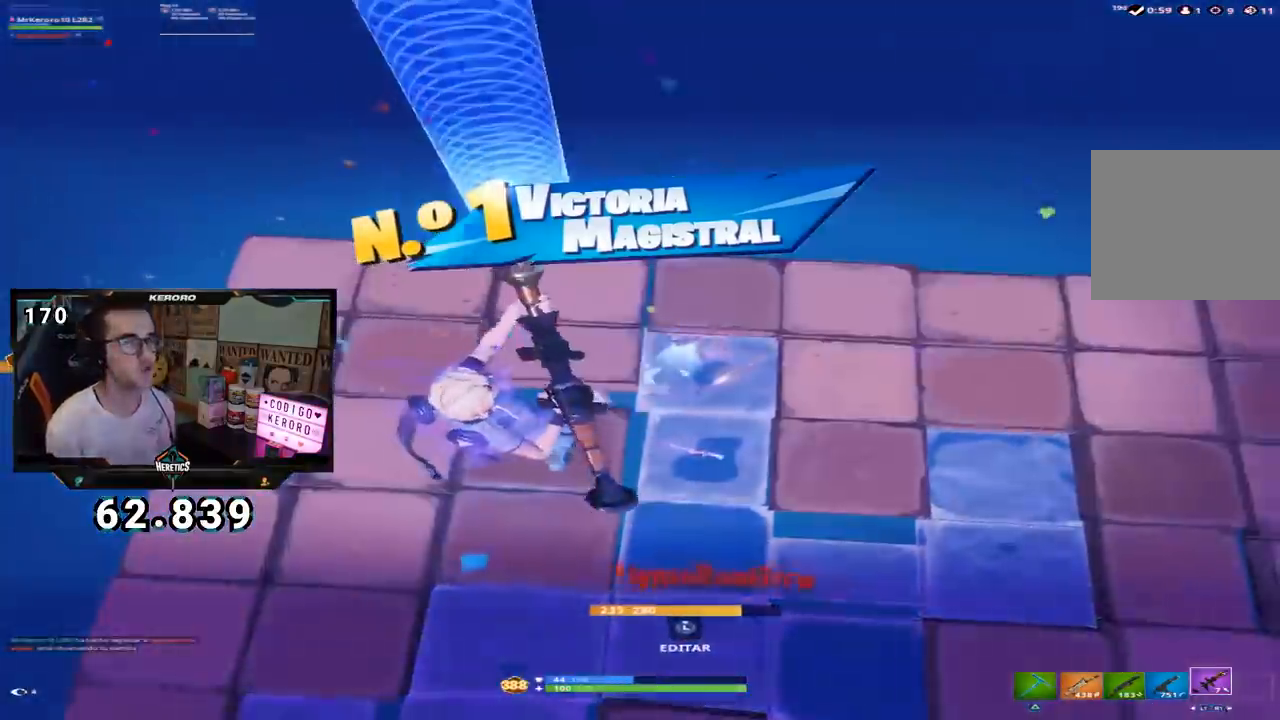
{"buttons": [], "left_stick": "up-right", "right_stick": "up-right", "events": [[67, "left_stick", "up-right"], [117, "right_stick", "up-right"], [300, "right_stick", "center"], [334, "left_stick", "center"], [450, "left_stick", "up-right"], [450, "right_stick", "up-right"]]}
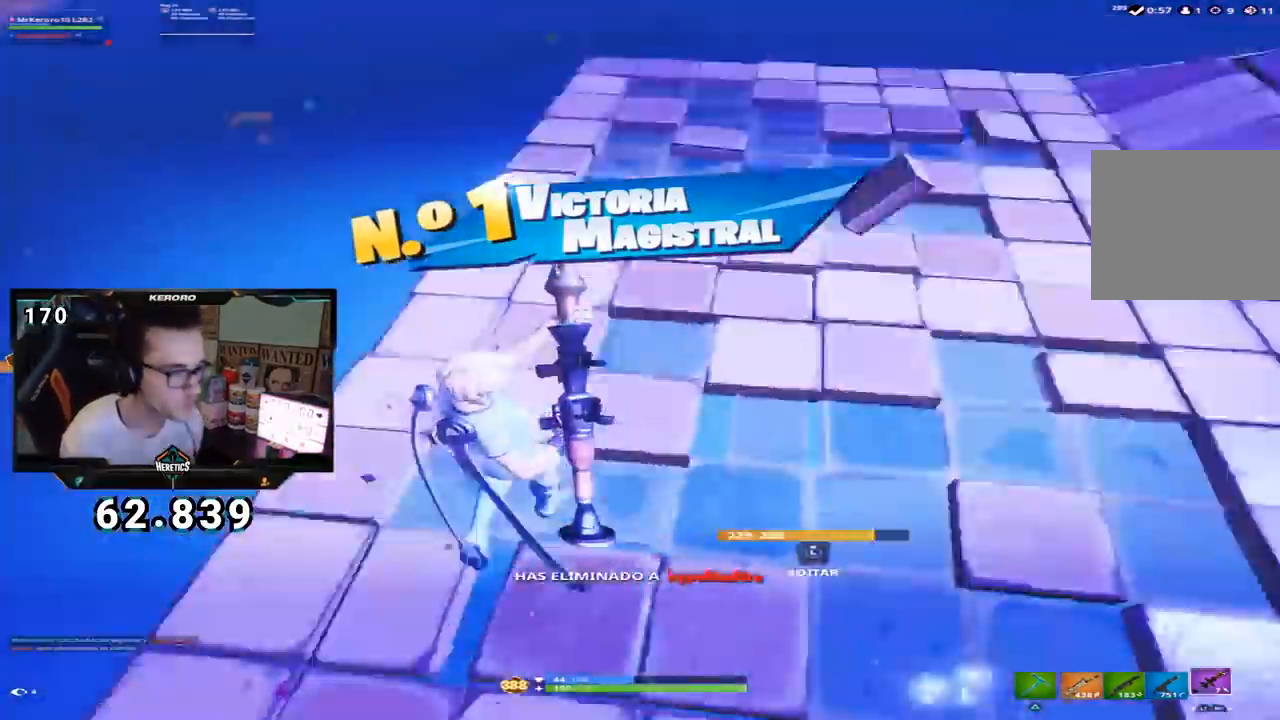
{"buttons": [], "left_stick": "up", "right_stick": "center", "events": [[167, "right_stick", "center"], [284, "left_stick", "up"], [351, "right_stick", "left"], [451, "right_stick", "center"]]}
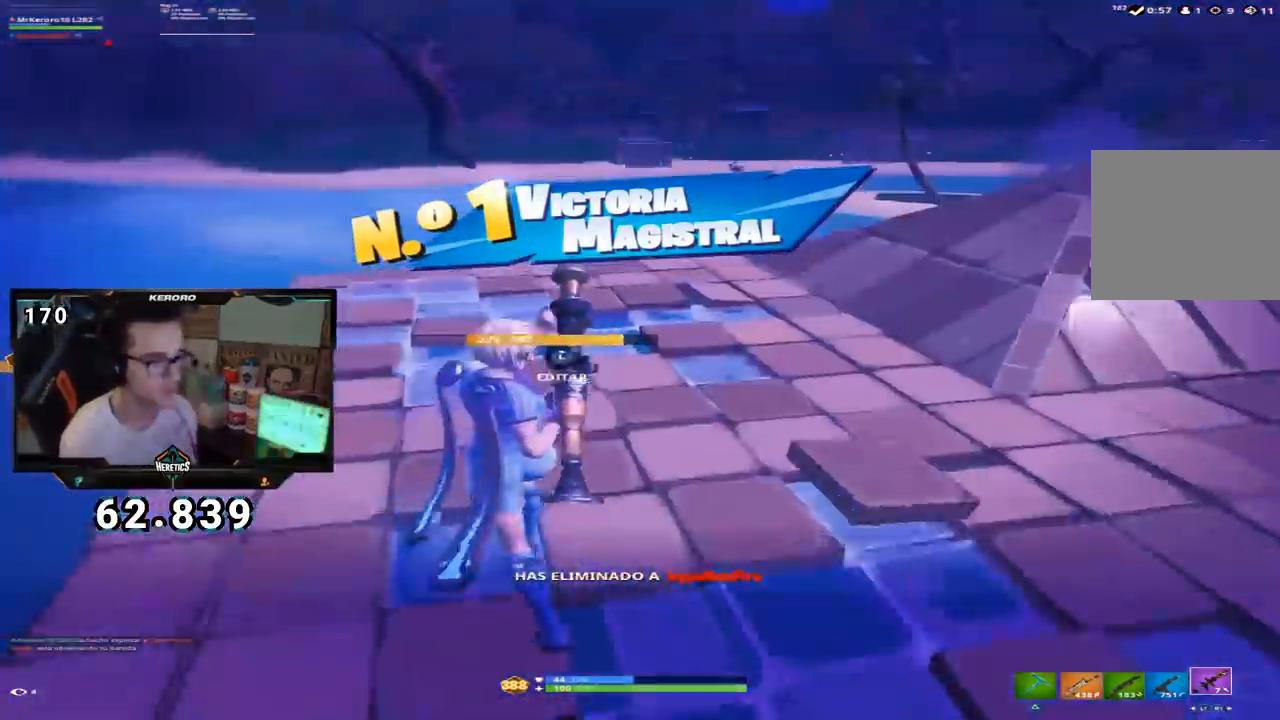
{"buttons": [], "left_stick": "center", "right_stick": "center", "events": [[350, "left_stick", "center"]]}
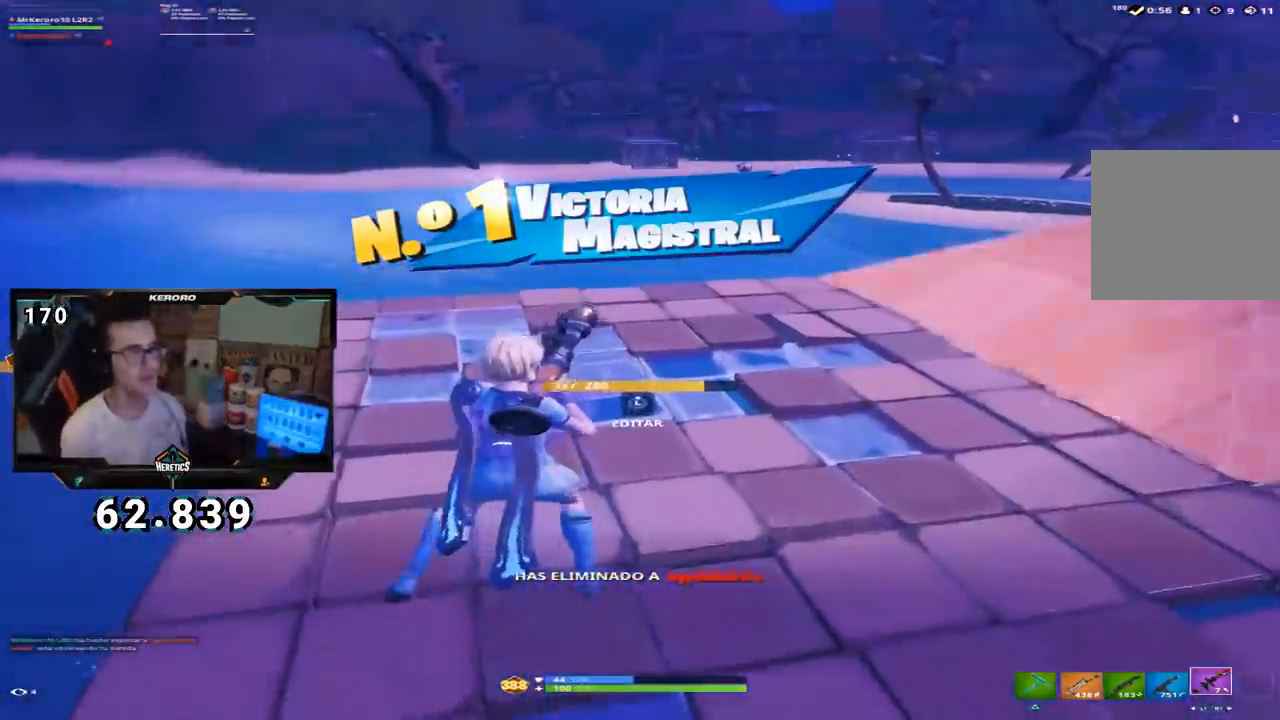
{"buttons": ["L2", "R2"], "left_stick": "up", "right_stick": "down-left", "events": [[51, "left_stick", "up"], [217, "CIRCLE", "down"], [284, "CIRCLE", "up"], [368, "CROSS", "down"], [384, "R2", "down"], [451, "CROSS", "up"], [451, "right_stick", "down-left"], [501, "L2", "down"]]}
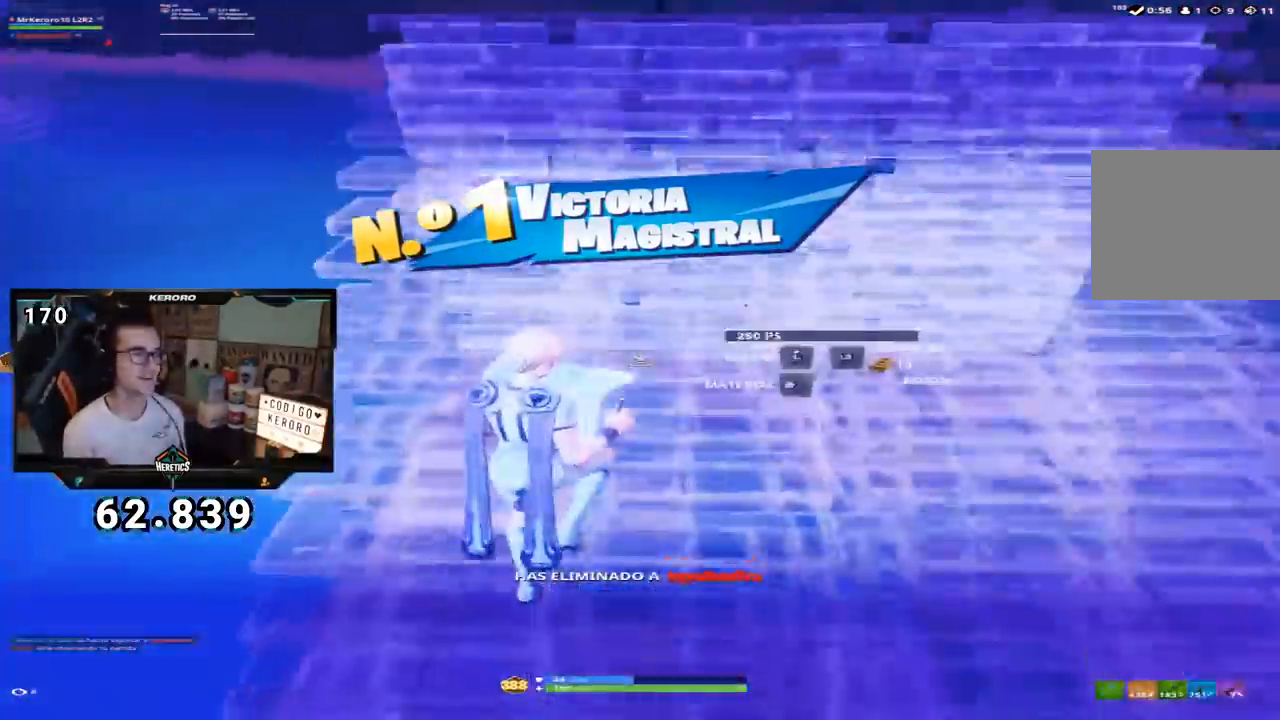
{"buttons": [], "left_stick": "up", "right_stick": "up", "events": [[50, "right_stick", "center"], [117, "CIRCLE", "down"], [133, "L2", "up"], [133, "R2", "up"], [167, "CIRCLE", "up"], [250, "CIRCLE", "down"], [317, "CIRCLE", "up"], [434, "right_stick", "up"]]}
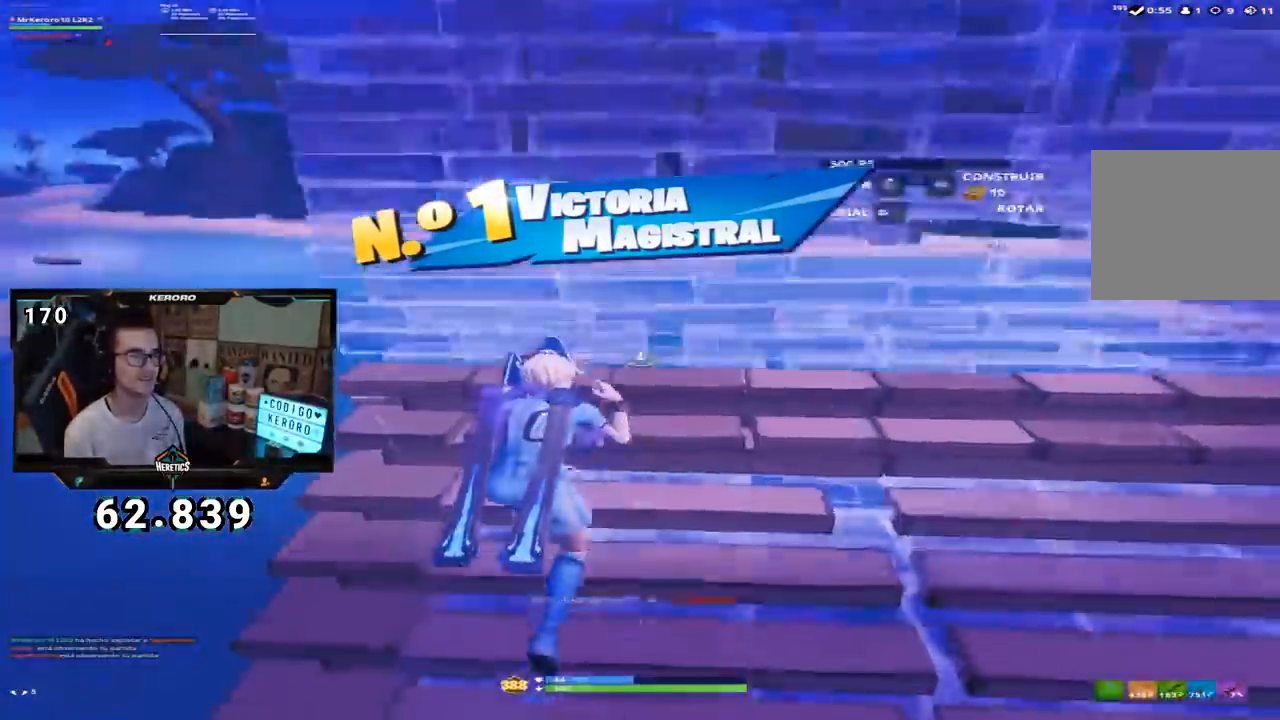
{"buttons": ["CIRCLE"], "left_stick": "up-right", "right_stick": "center", "events": [[34, "L2", "down"], [84, "right_stick", "down"], [167, "R1", "down"], [217, "right_stick", "center"], [234, "L2", "up"], [267, "R1", "up"], [284, "CIRCLE", "down"], [284, "R2", "down"], [334, "R2", "up"], [368, "CIRCLE", "up"], [451, "left_stick", "up-right"], [501, "CIRCLE", "down"]]}
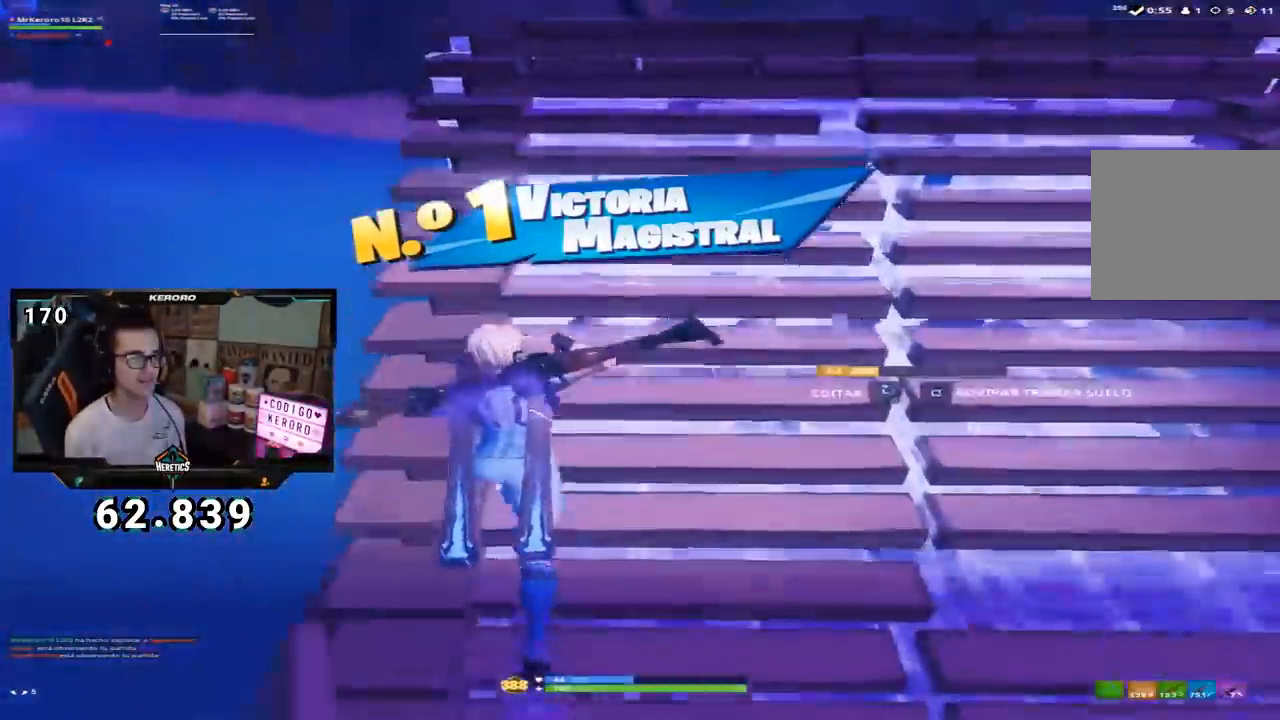
{"buttons": ["R2"], "left_stick": "up", "right_stick": "right", "events": [[67, "CIRCLE", "up"], [250, "right_stick", "up"], [284, "R2", "down"], [384, "left_stick", "up"], [400, "right_stick", "right"]]}
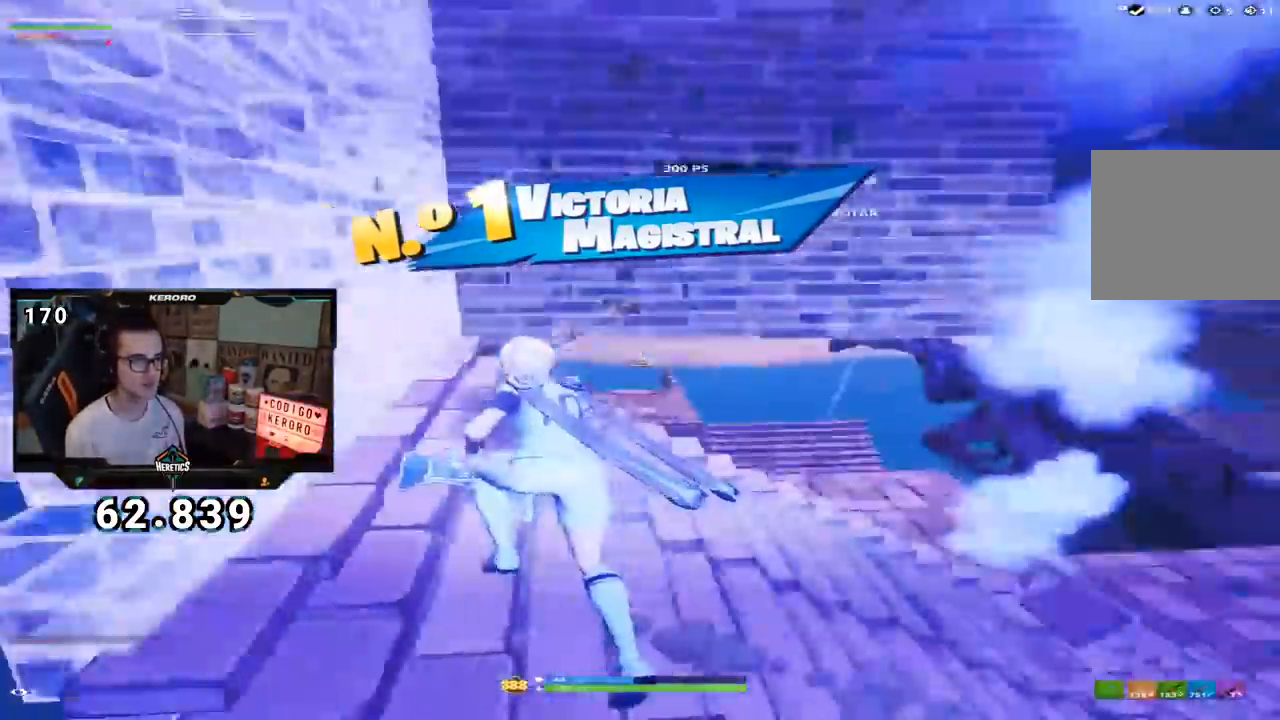
{"buttons": ["L2"], "left_stick": "up-right", "right_stick": "up", "events": [[67, "R2", "up"], [117, "right_stick", "up"], [151, "R1", "down"], [167, "CROSS", "down"], [184, "right_stick", "center"], [251, "CROSS", "up"], [251, "R1", "up"], [301, "L2", "down"], [351, "left_stick", "up-right"], [351, "right_stick", "up"]]}
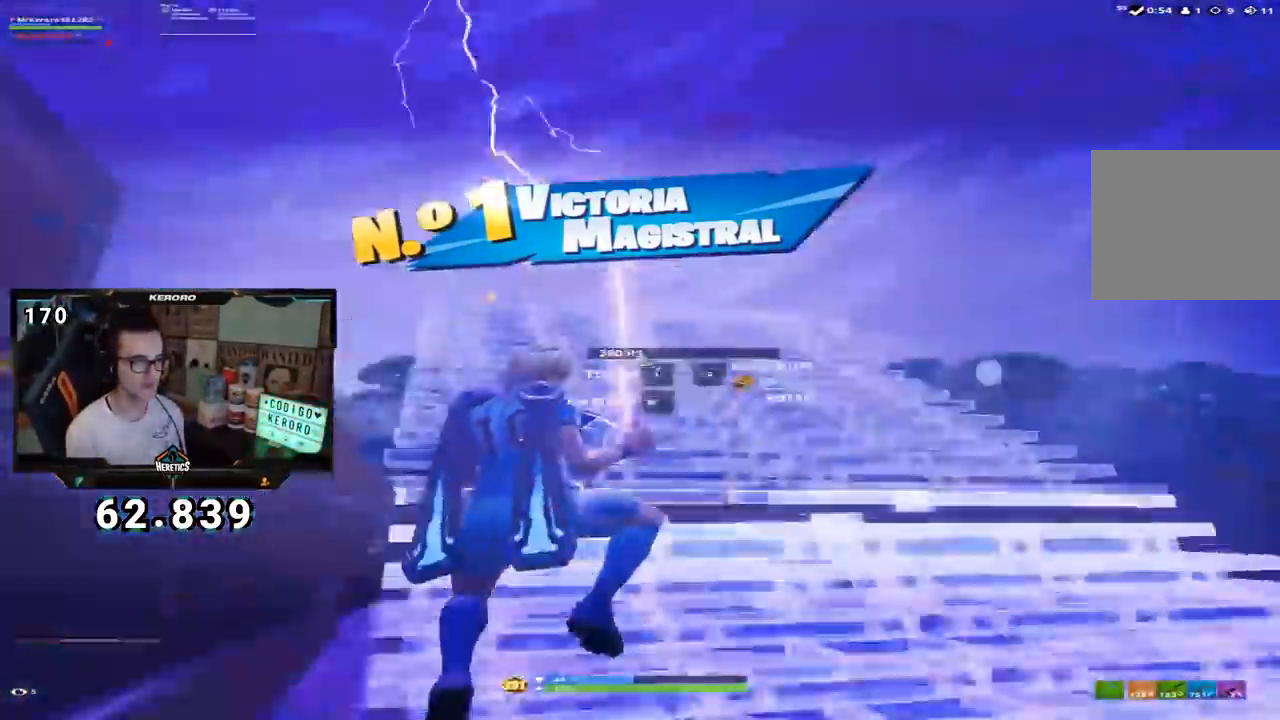
{"buttons": ["L3"], "left_stick": "up-right", "right_stick": "left", "events": [[17, "right_stick", "center"], [50, "L2", "up"], [100, "L1", "down"], [167, "R1", "down"], [217, "L1", "up"], [217, "TRIANGLE", "down"], [284, "TRIANGLE", "up"], [300, "R1", "up"], [417, "right_stick", "left"], [484, "L3", "down"]]}
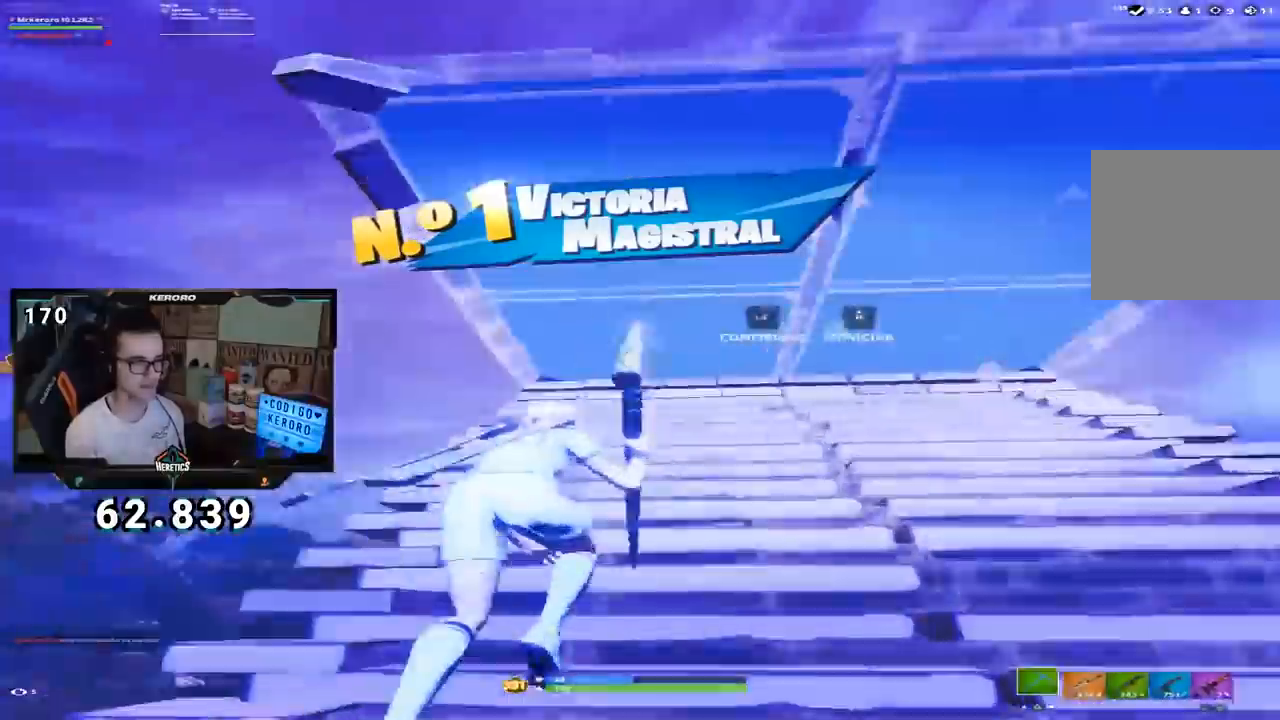
{"buttons": ["R2", "L3"], "left_stick": "right", "right_stick": "center", "events": [[34, "R2", "down"], [51, "right_stick", "right"], [151, "L2", "down"], [167, "right_stick", "left"], [201, "R2", "up"], [234, "L2", "up"], [234, "L3", "up"], [234, "left_stick", "right"], [284, "right_stick", "center"], [334, "L3", "down"], [384, "right_stick", "down-right"], [434, "R2", "down"], [484, "right_stick", "center"]]}
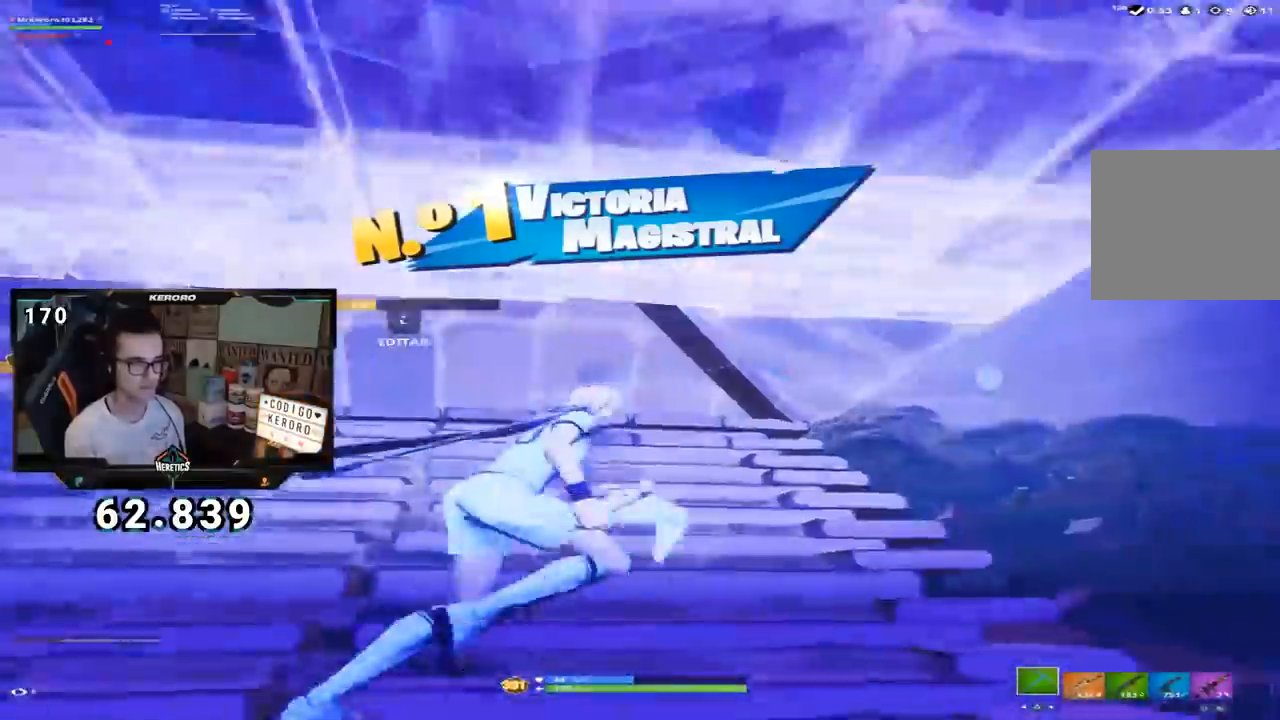
{"buttons": ["CIRCLE"], "left_stick": "up", "right_stick": "center", "events": [[33, "left_stick", "up-right"], [50, "L3", "up"], [50, "R2", "up"], [133, "right_stick", "left"], [184, "right_stick", "center"], [284, "L2", "down"], [317, "CIRCLE", "down"], [400, "CIRCLE", "up"], [417, "L2", "up"], [467, "left_stick", "up"], [500, "CIRCLE", "down"]]}
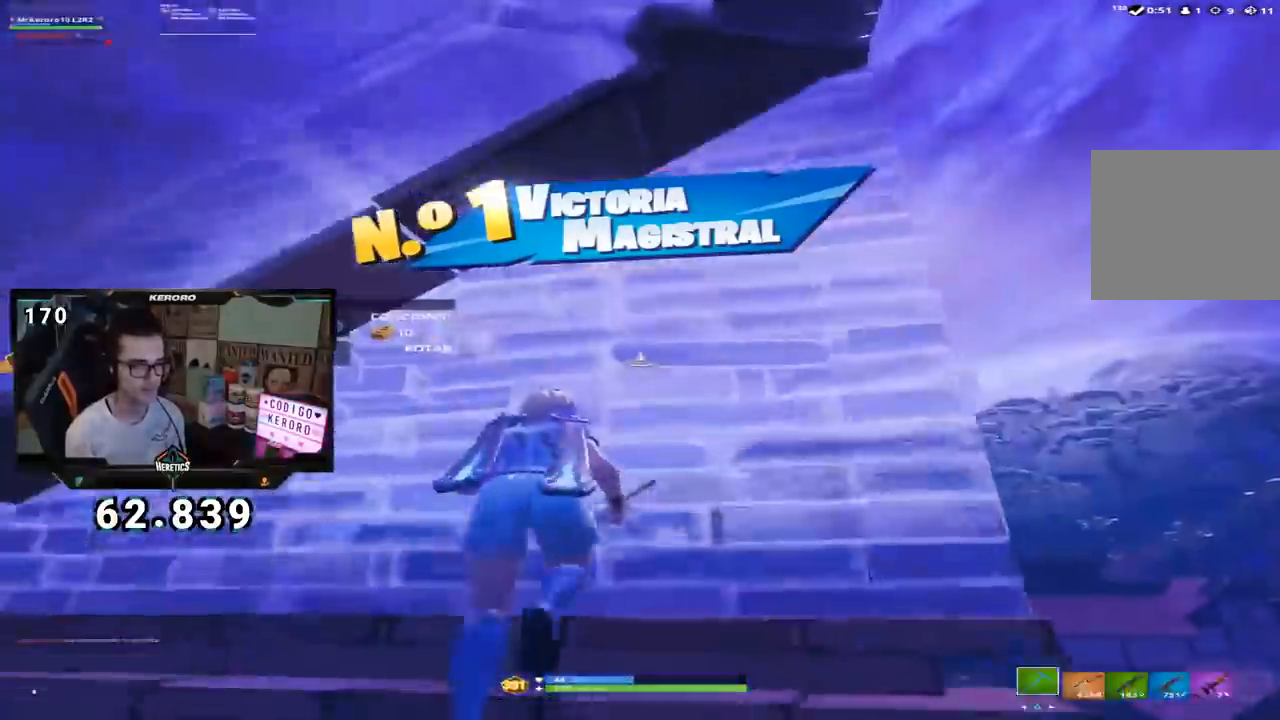
{"buttons": [], "left_stick": "up", "right_stick": "down", "events": [[67, "CIRCLE", "up"], [184, "CIRCLE", "down"], [267, "CIRCLE", "up"], [401, "right_stick", "down"]]}
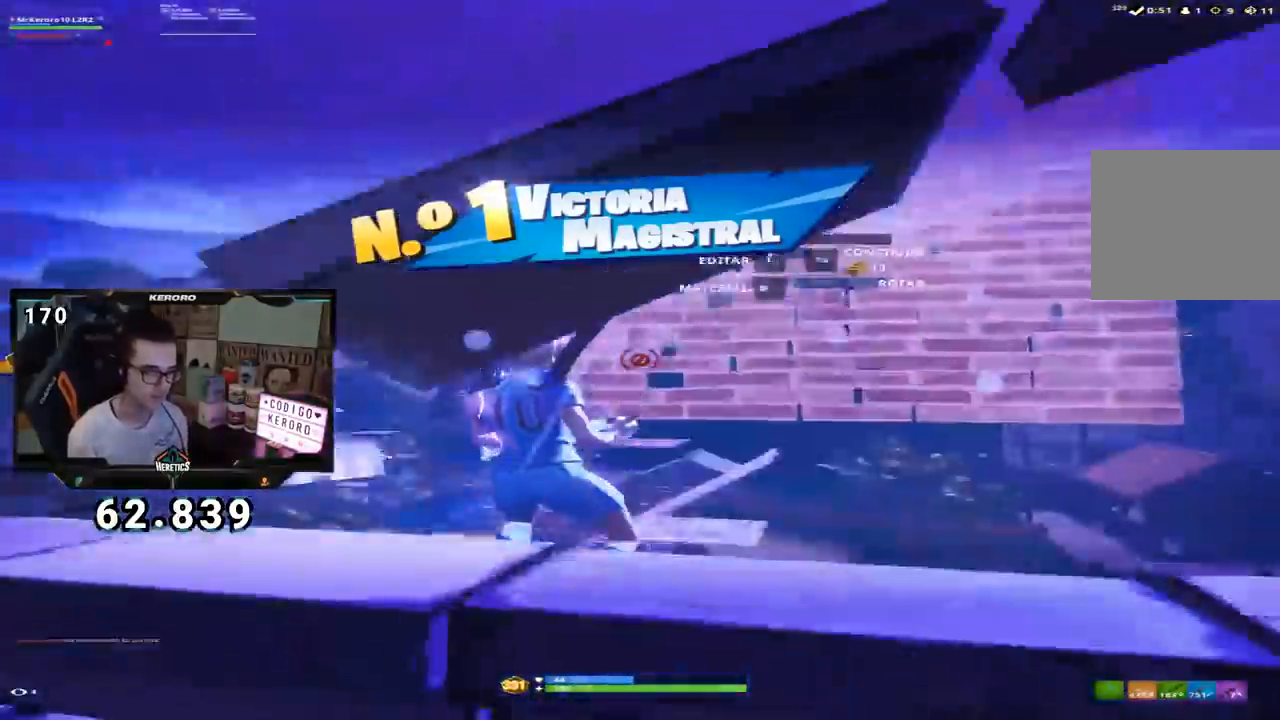
{"buttons": ["L2"], "left_stick": "up-right", "right_stick": "down-right", "events": [[83, "left_stick", "up-right"], [183, "right_stick", "center"], [434, "right_stick", "down-right"], [484, "L2", "down"]]}
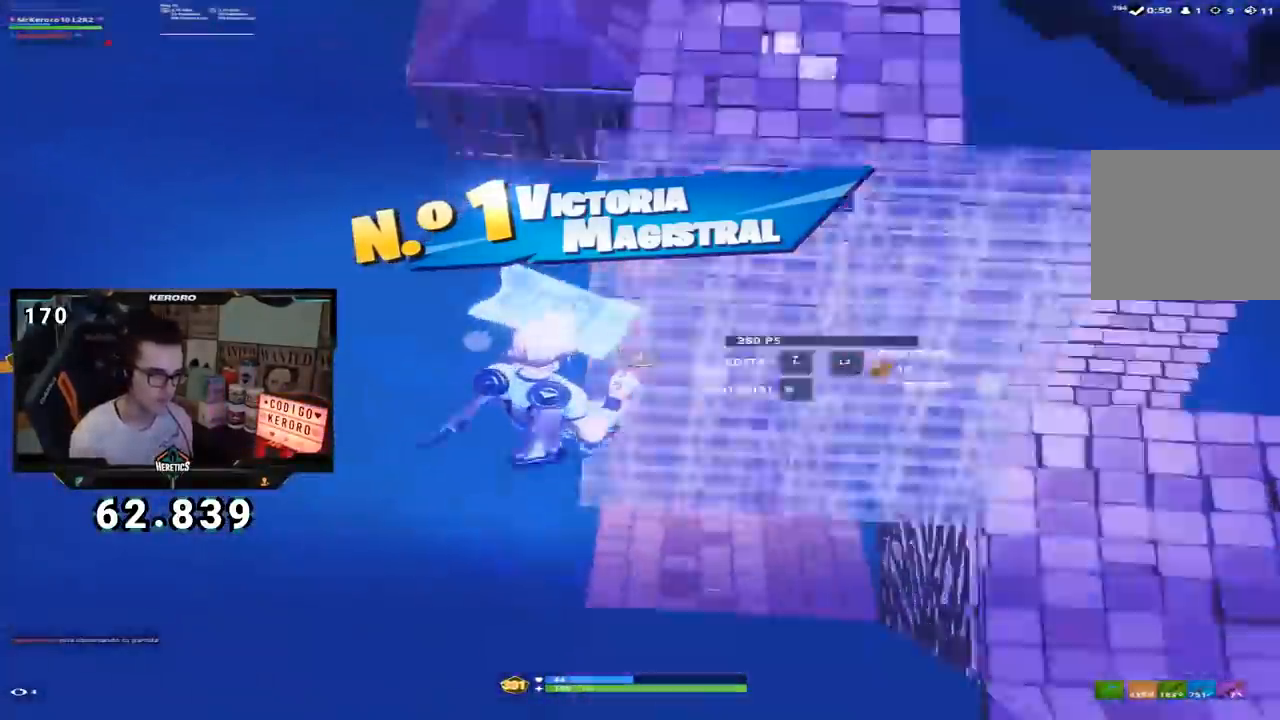
{"buttons": ["L2"], "left_stick": "up-right", "right_stick": "down-right", "events": [[101, "right_stick", "center"], [267, "right_stick", "up"], [501, "right_stick", "down-right"]]}
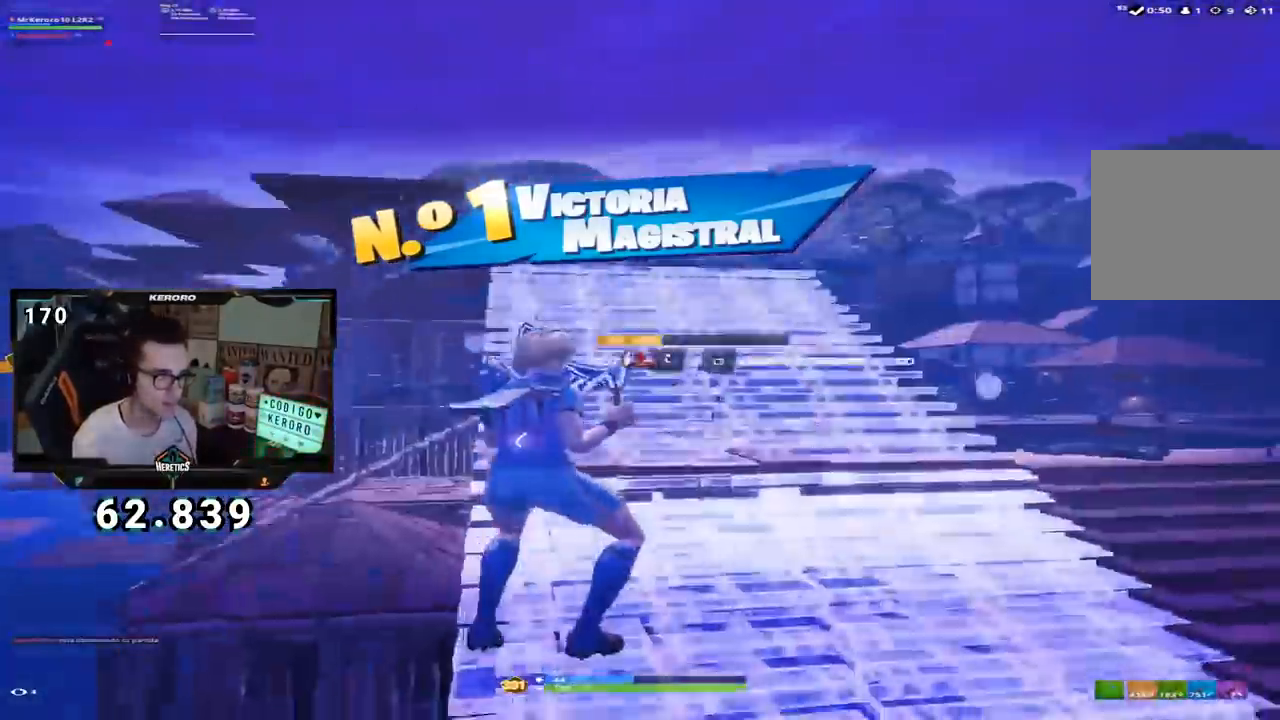
{"buttons": ["L2"], "left_stick": "up", "right_stick": "center"}